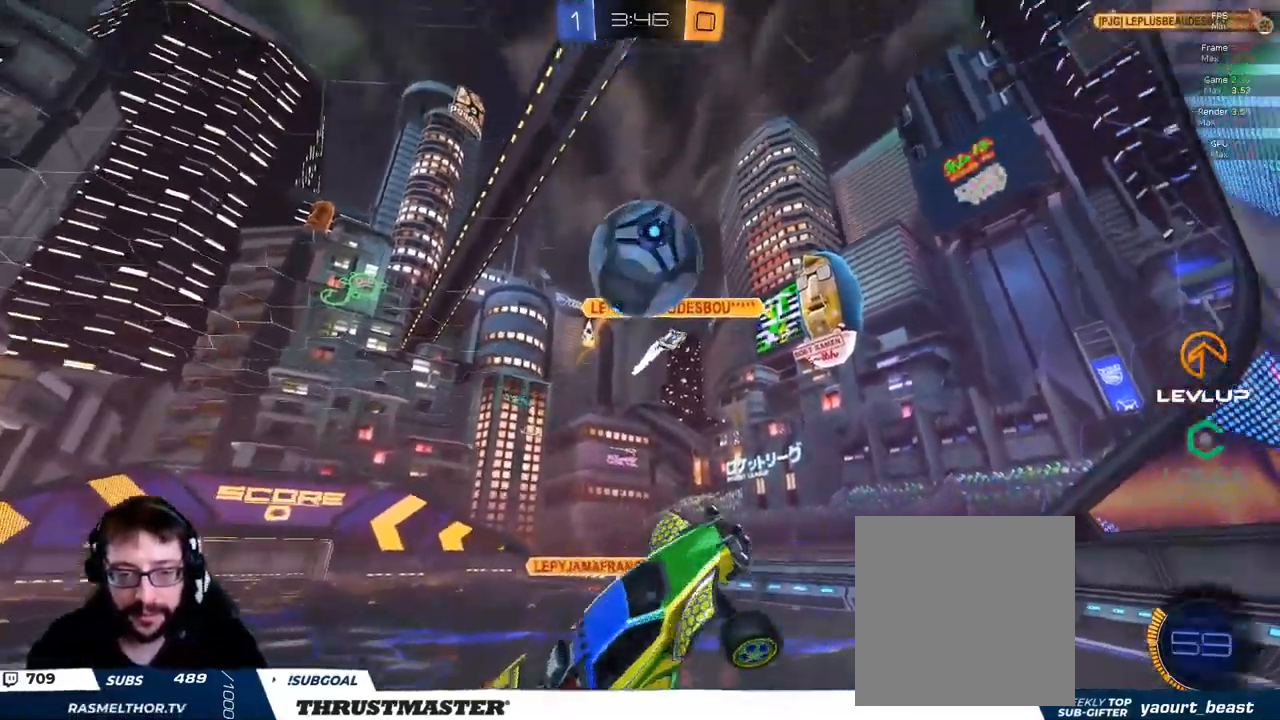
Gameplay with a controller (Xbox layout); each line is a JSON object with the inputs held at the frame after it (dt_ms = milliseconds from this image to that frame). "events" lists button and stick changes between this image and that frame as [ms after this image, input, new state], when the widget could be followed in between.
{"dt_ms": 500, "buttons": ["L2"], "left_stick": "right", "right_stick": "center", "events": [[16, "B", "up"], [16, "L2", "up"], [50, "R2", "up"], [83, "left_stick", "down-right"], [316, "L2", "down"], [383, "left_stick", "right"]]}
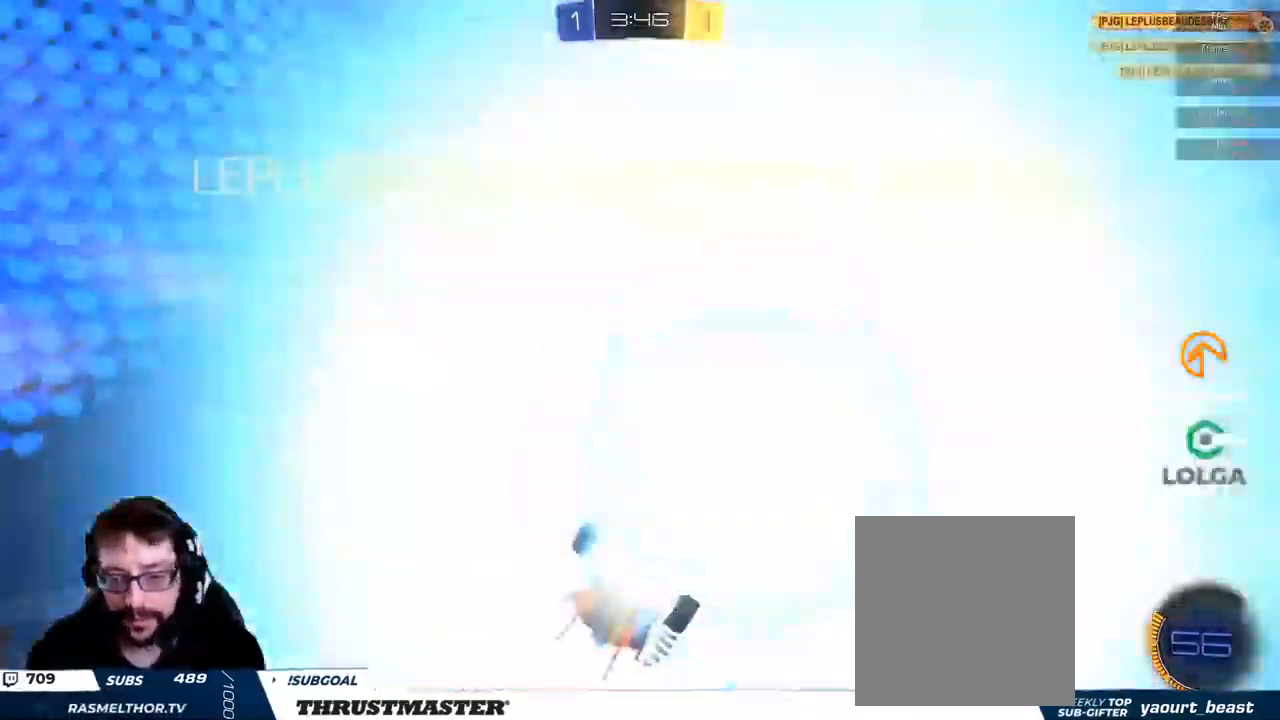
{"dt_ms": 1000, "buttons": [], "left_stick": "center", "right_stick": "center"}
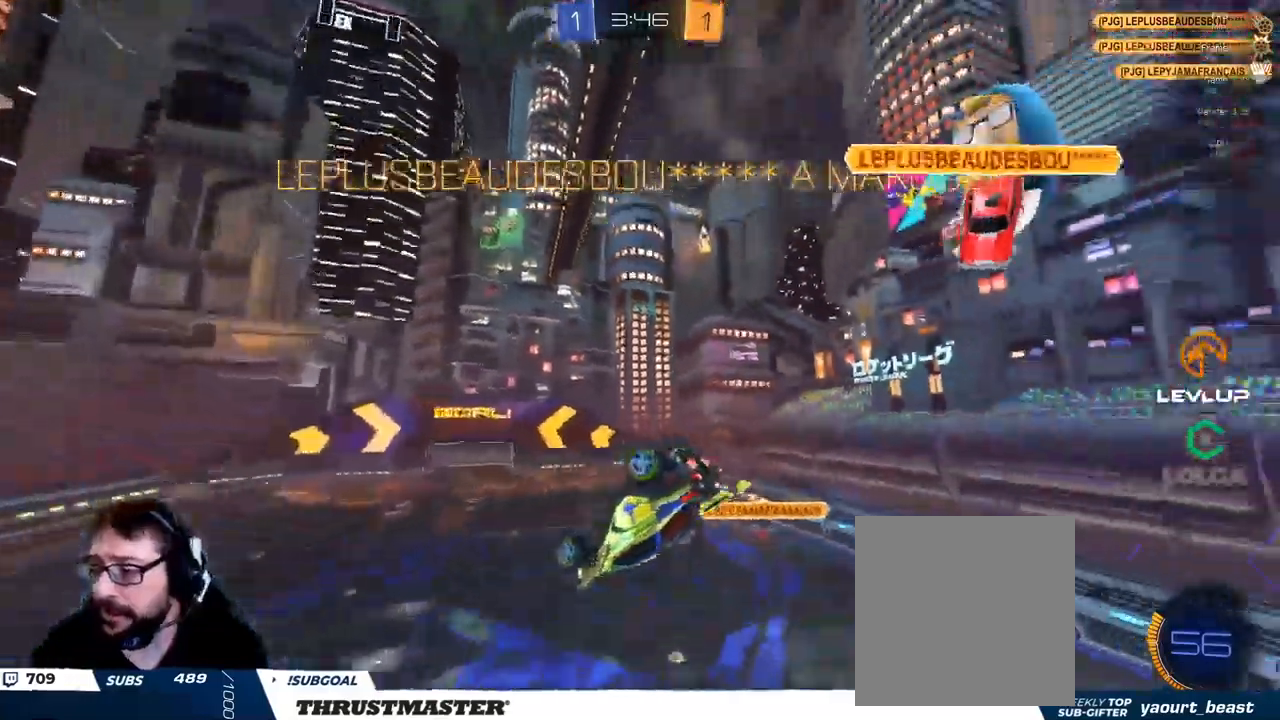
{"dt_ms": 500, "buttons": [], "left_stick": "down-right", "right_stick": "center", "events": [[167, "left_stick", "down-right"], [333, "left_stick", "right"], [350, "L2", "down"], [467, "L2", "up"], [500, "left_stick", "down-right"]]}
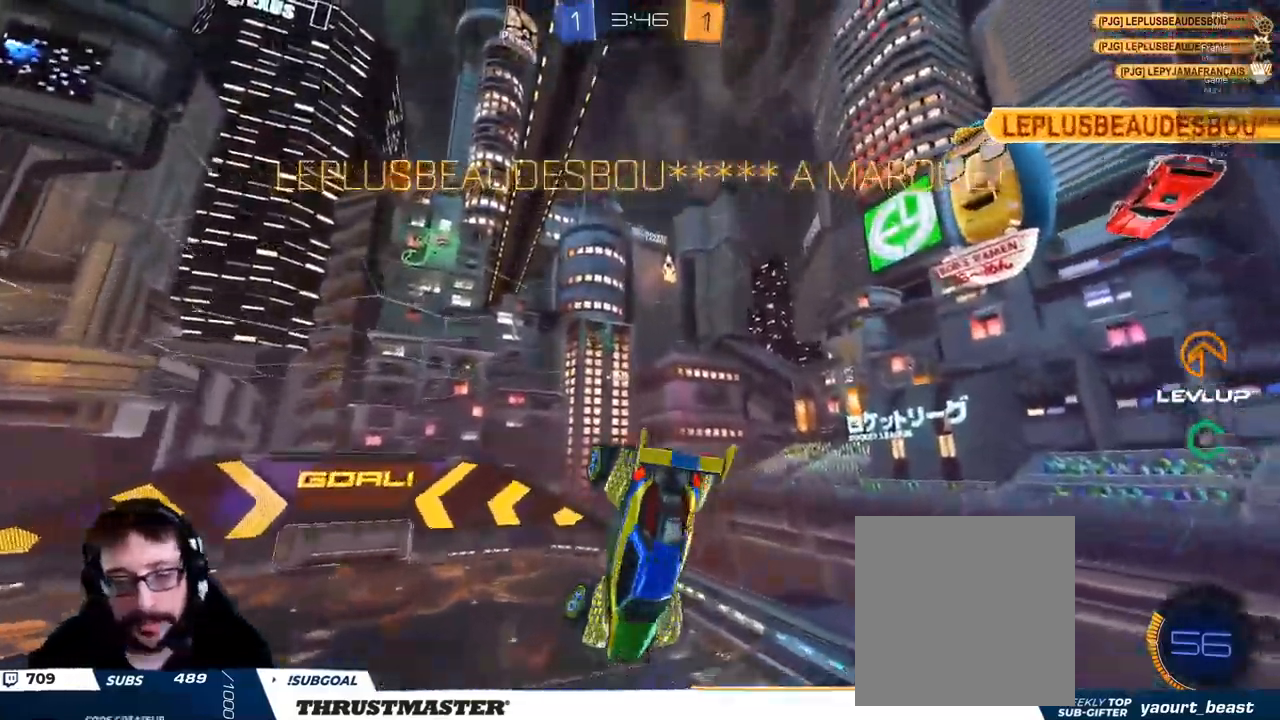
{"dt_ms": 500, "buttons": [], "left_stick": "down-right", "right_stick": "center", "events": []}
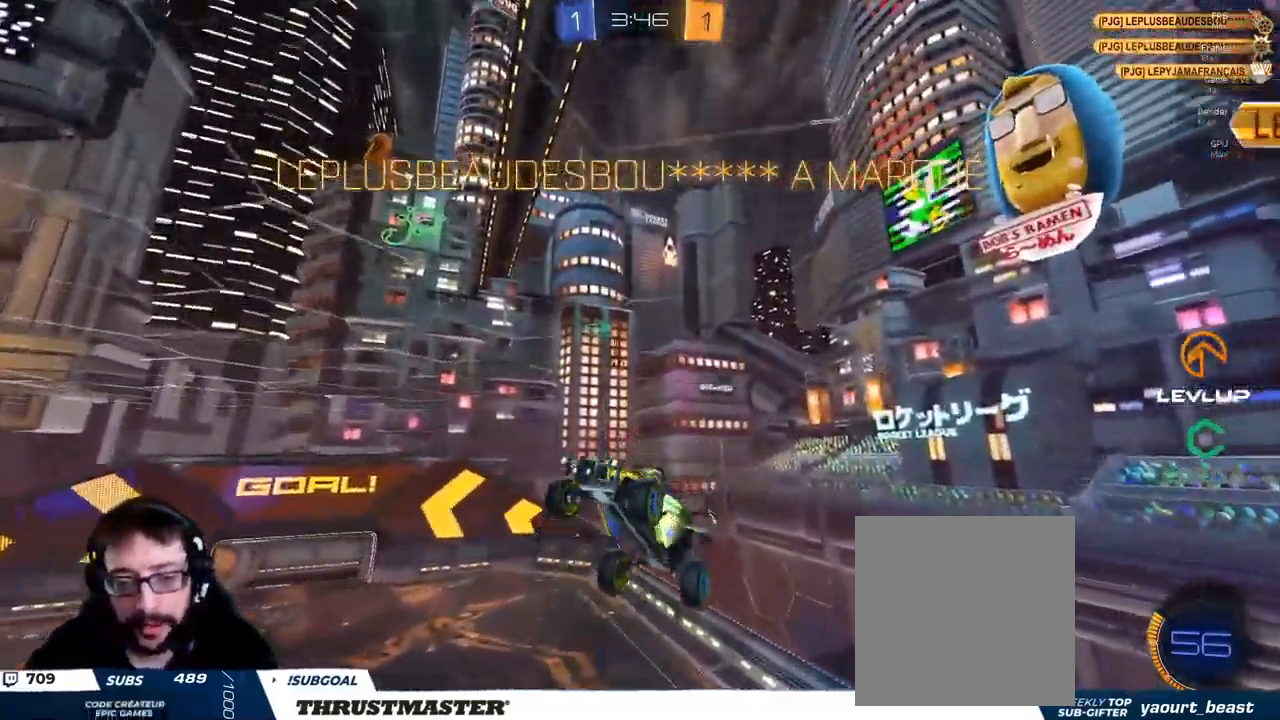
{"dt_ms": 500, "buttons": ["Y"], "left_stick": "right", "right_stick": "center", "events": [[50, "B", "down"], [50, "Y", "down"], [67, "left_stick", "right"], [83, "L2", "down"], [133, "L2", "up"], [200, "Y", "up"], [400, "Y", "down"], [467, "B", "up"]]}
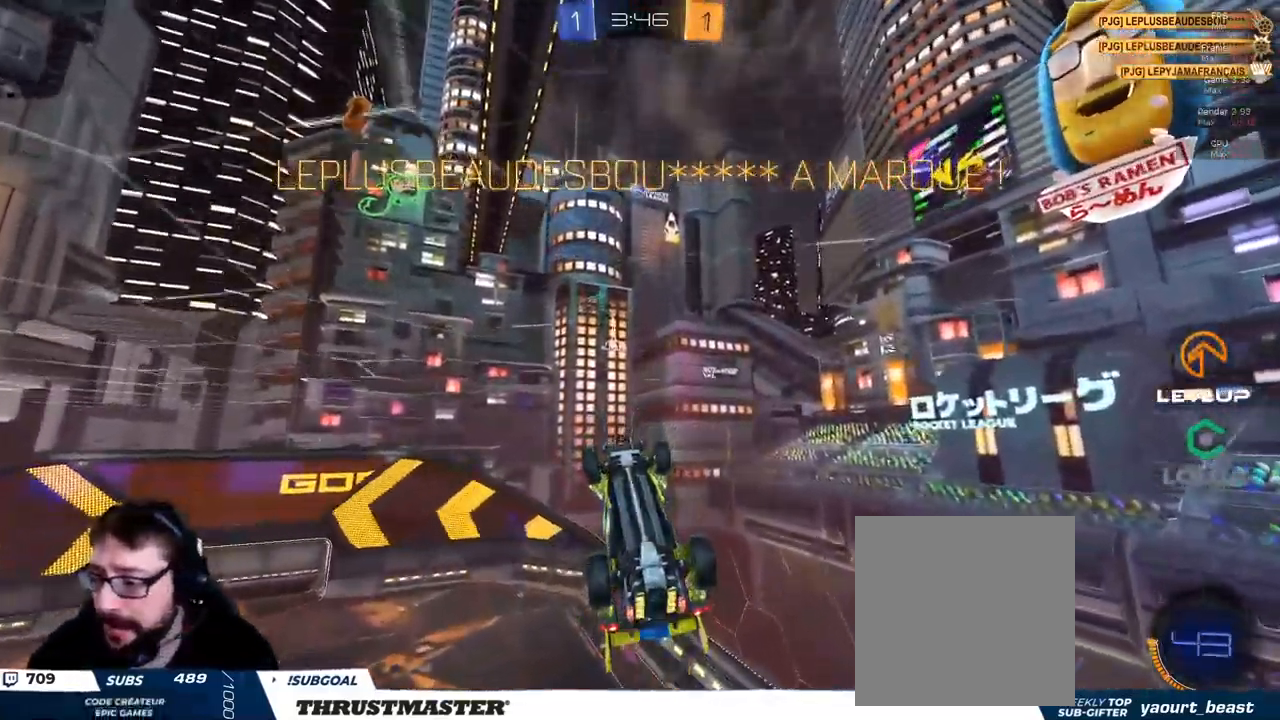
{"dt_ms": 500, "buttons": [], "left_stick": "center", "right_stick": "center", "events": [[17, "Y", "up"], [250, "left_stick", "center"]]}
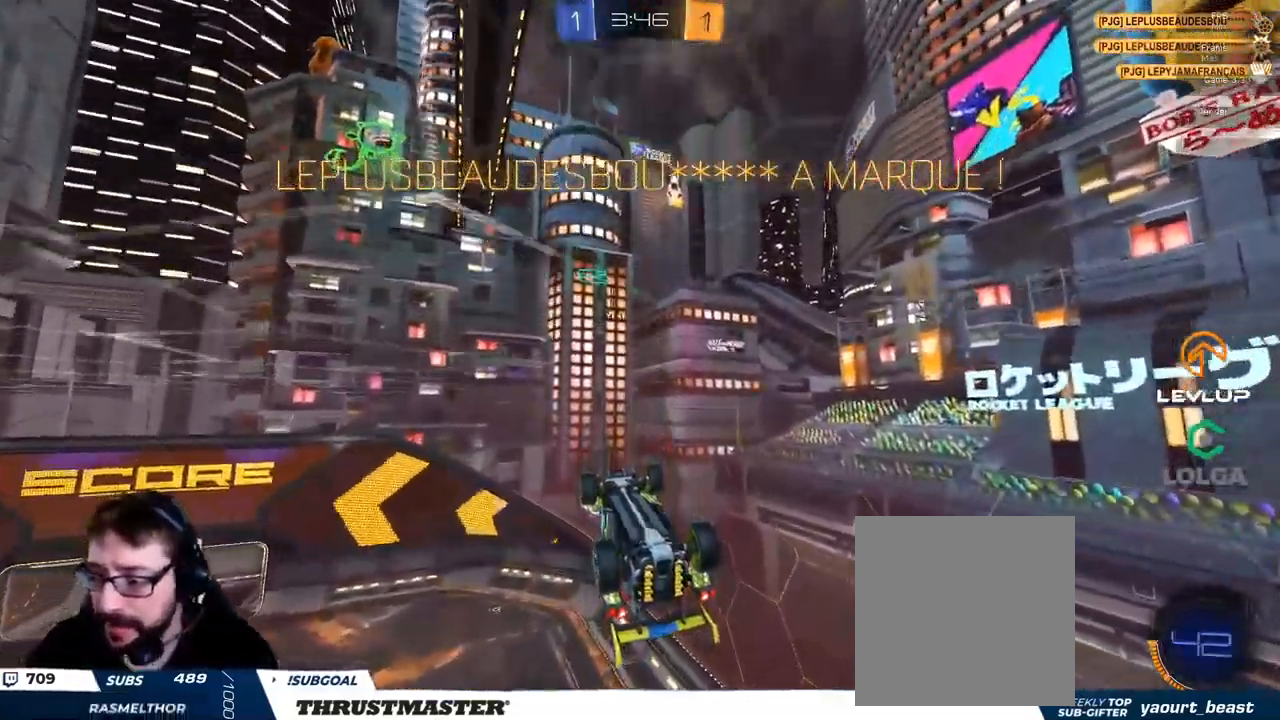
{"dt_ms": 500, "buttons": [], "left_stick": "center", "right_stick": "center", "events": []}
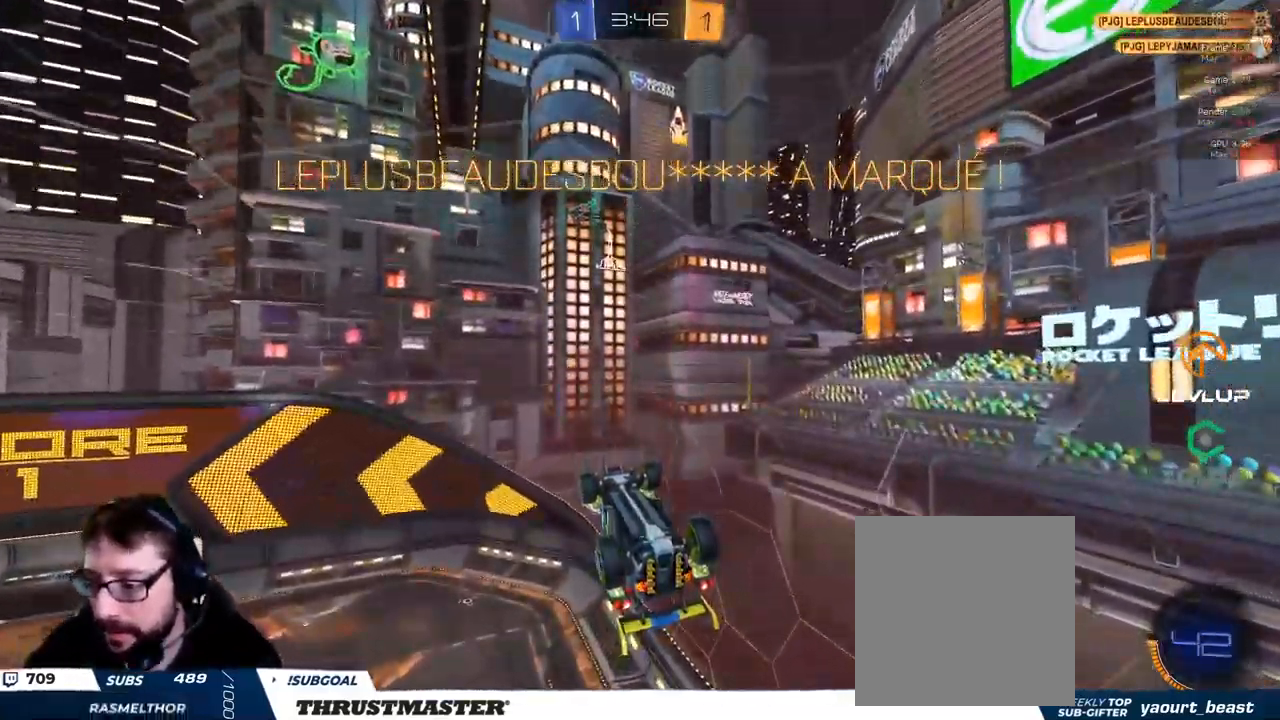
{"dt_ms": 500, "buttons": [], "left_stick": "center", "right_stick": "center", "events": []}
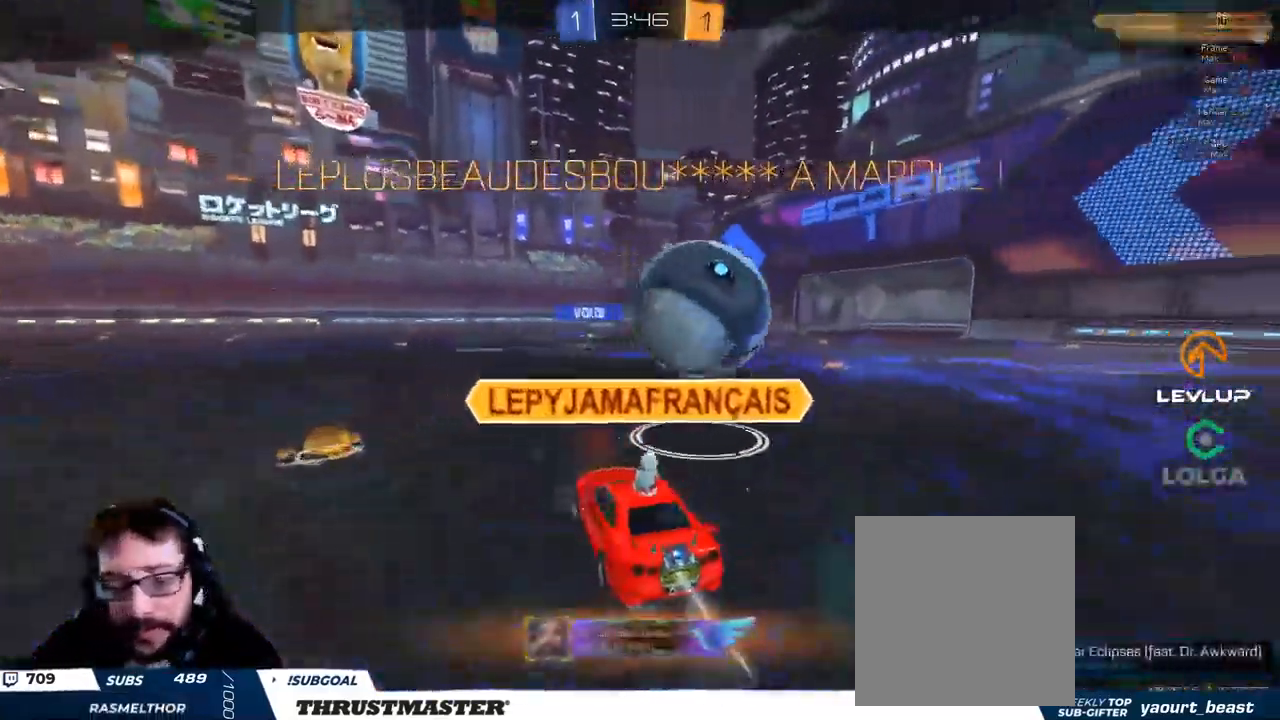
{"dt_ms": 500, "buttons": [], "left_stick": "center", "right_stick": "center", "events": []}
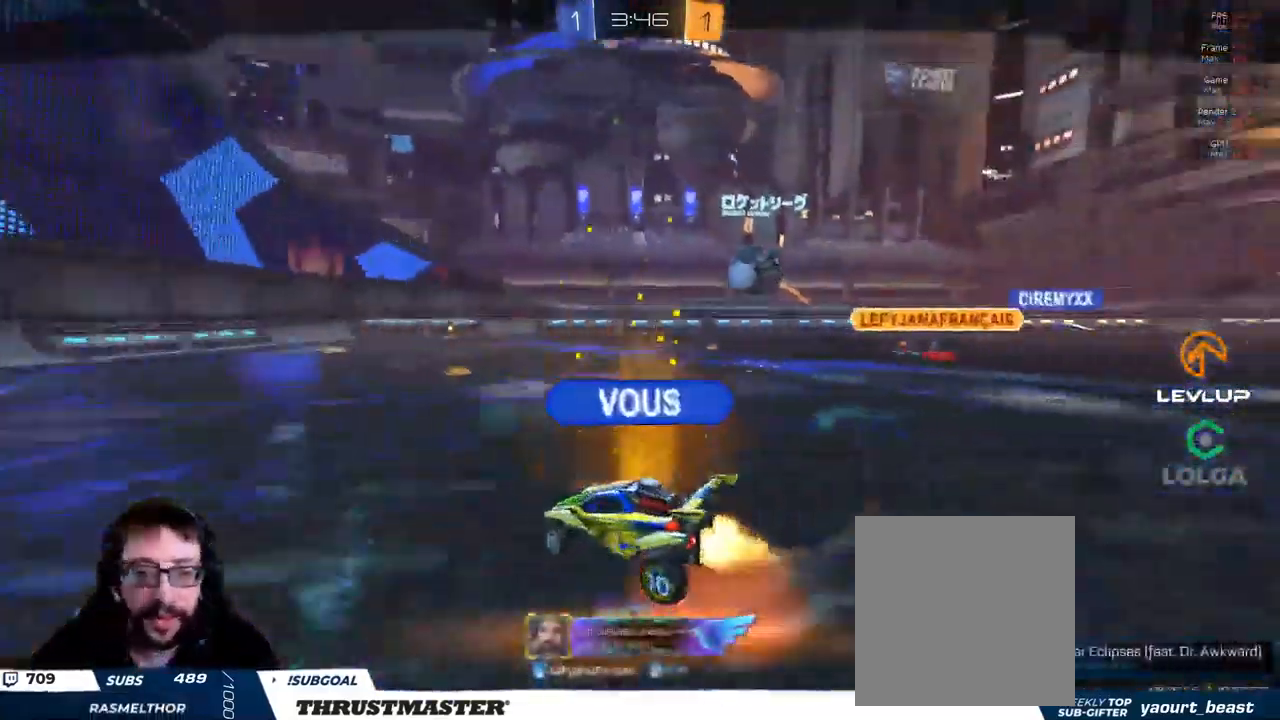
{"dt_ms": 500, "buttons": [], "left_stick": "center", "right_stick": "center", "events": []}
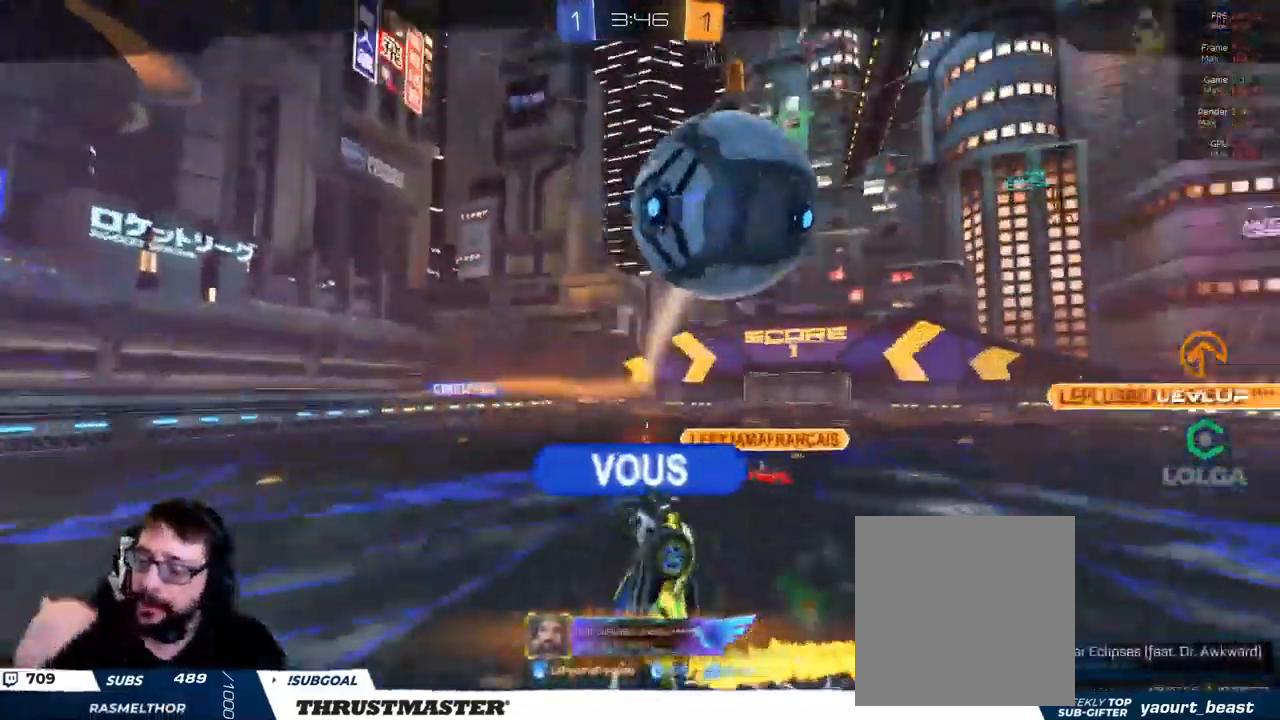
{"dt_ms": 500, "buttons": [], "left_stick": "center", "right_stick": "center", "events": []}
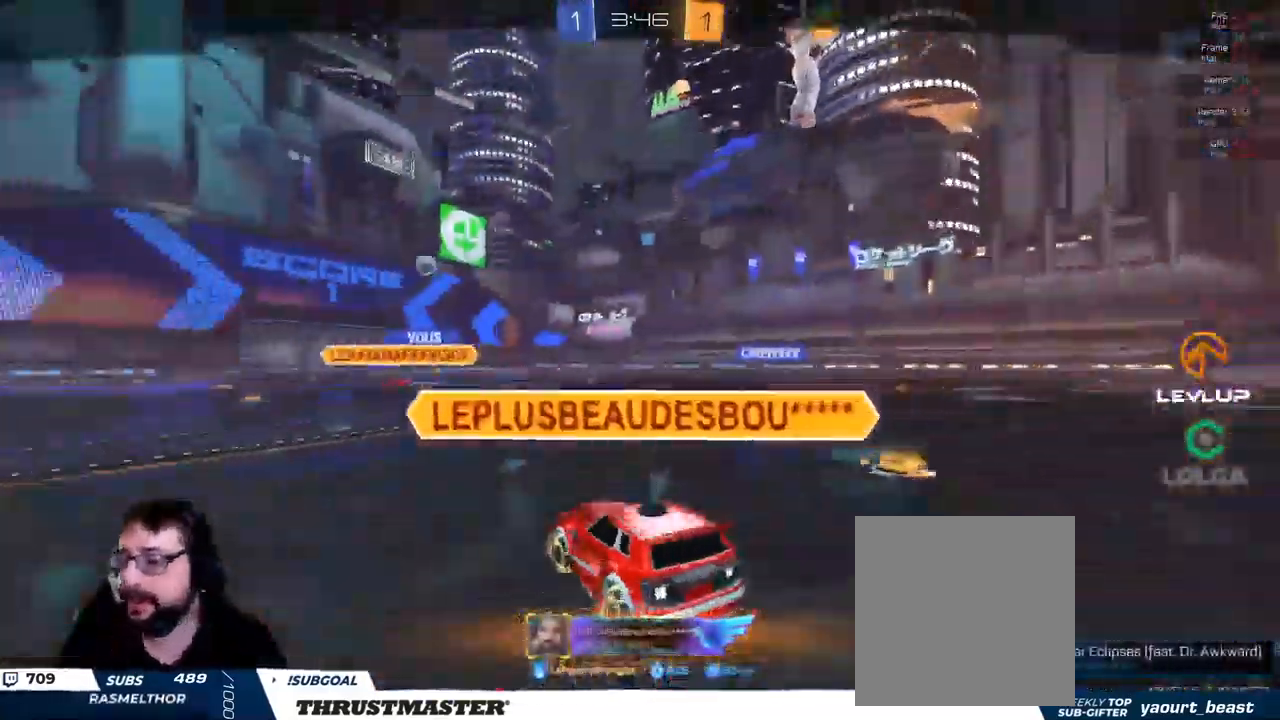
{"dt_ms": 500, "buttons": ["R2"], "left_stick": "center", "right_stick": "center", "events": [[117, "R2", "down"], [384, "R2", "up"], [450, "R2", "down"]]}
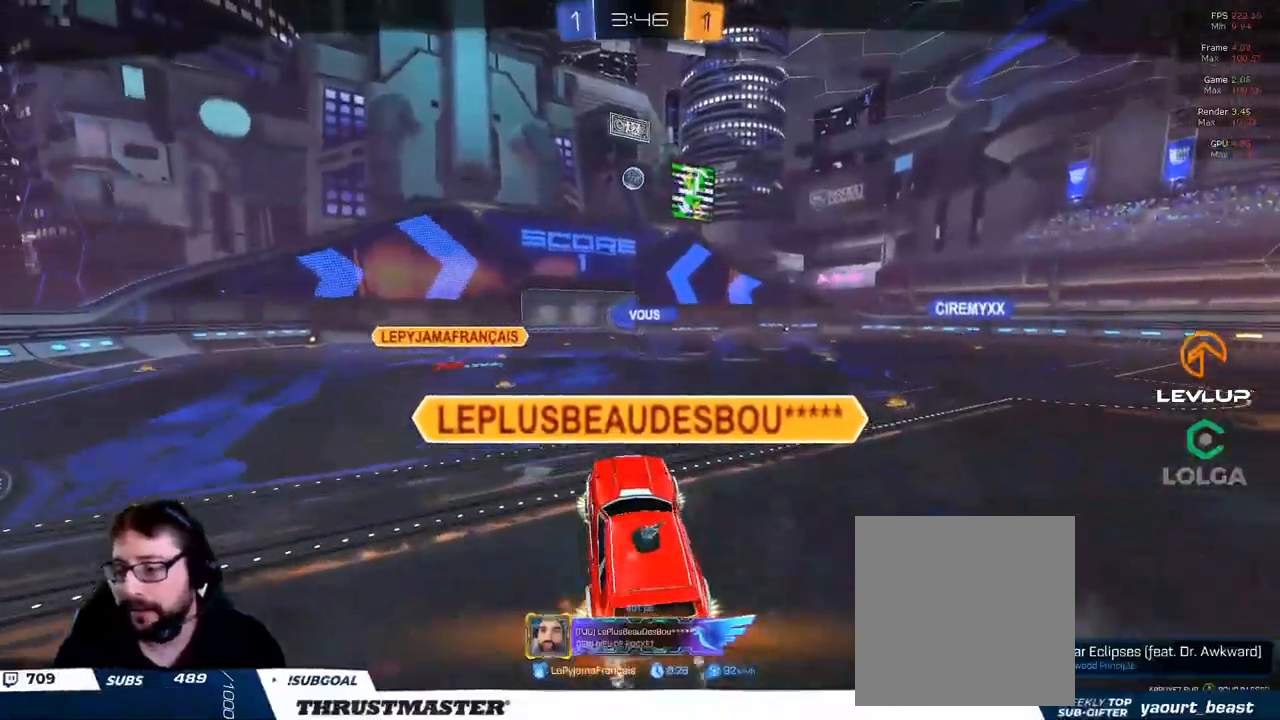
{"dt_ms": 500, "buttons": [], "left_stick": "center", "right_stick": "center", "events": [[134, "R2", "up"], [217, "R2", "down"], [267, "R2", "up"]]}
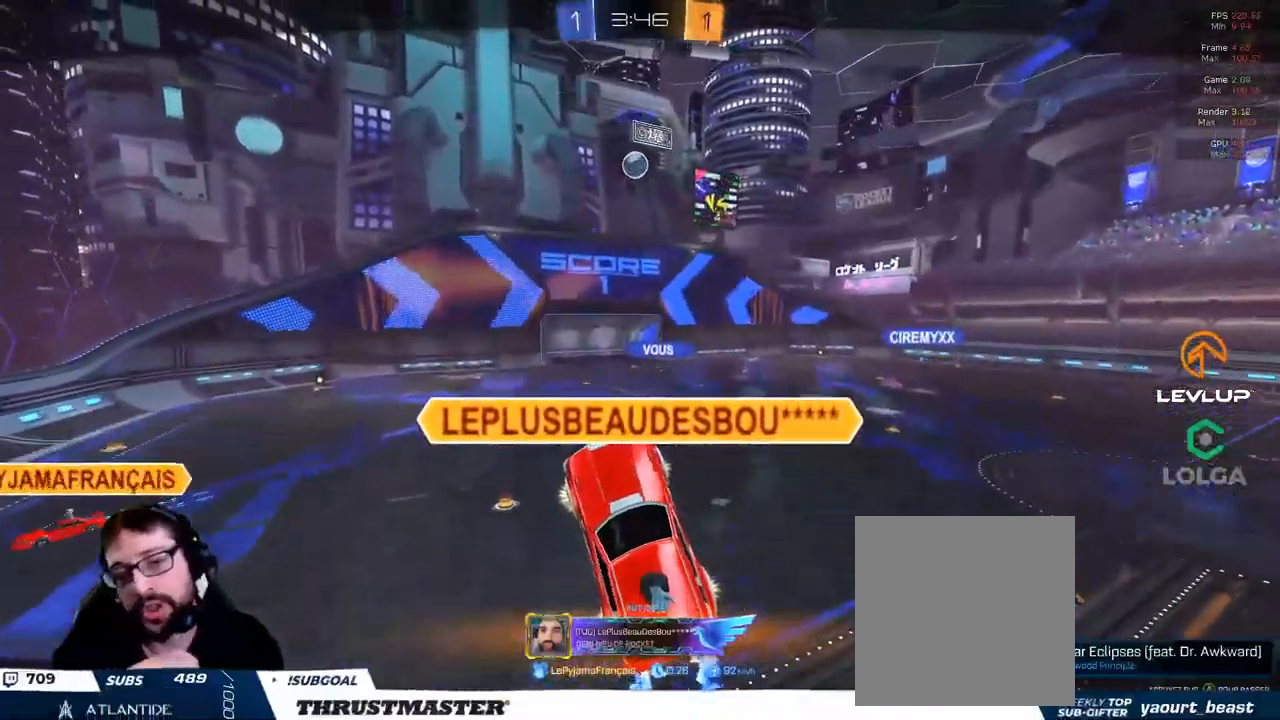
{"dt_ms": 500, "buttons": ["R2"], "left_stick": "center", "right_stick": "center"}
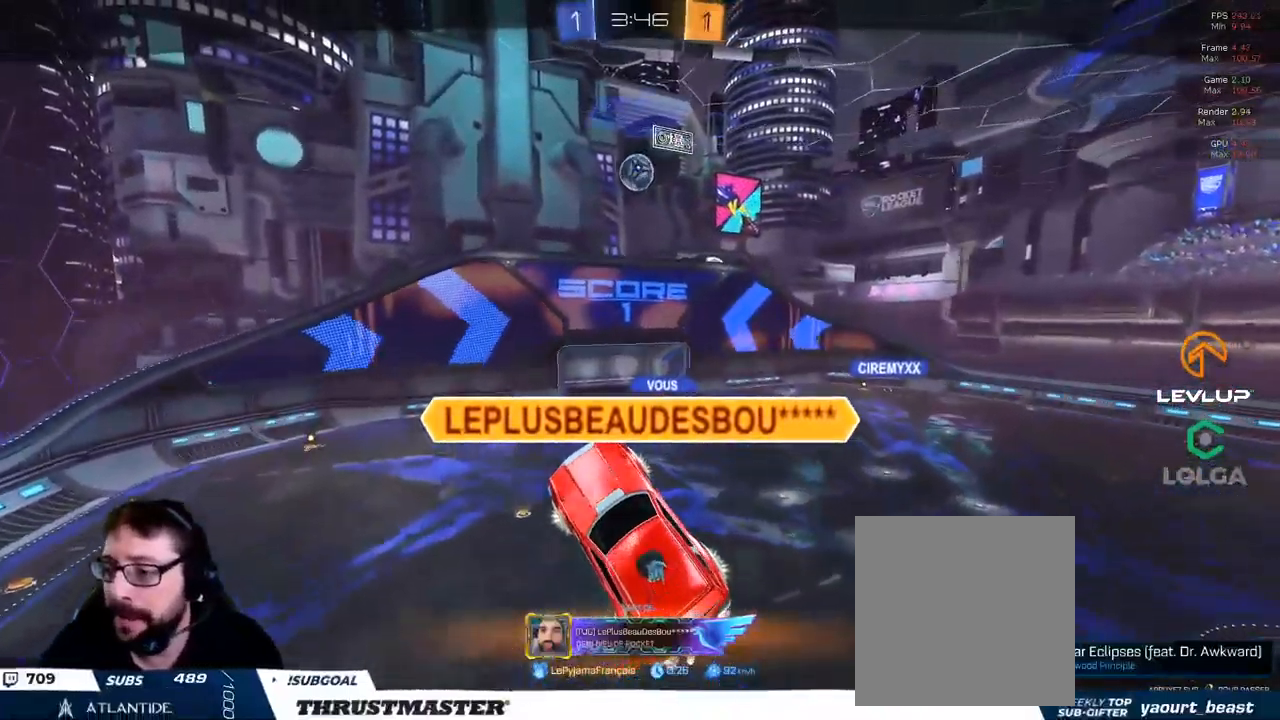
{"dt_ms": 500, "buttons": [], "left_stick": "center", "right_stick": "center", "events": [[17, "R2", "up"]]}
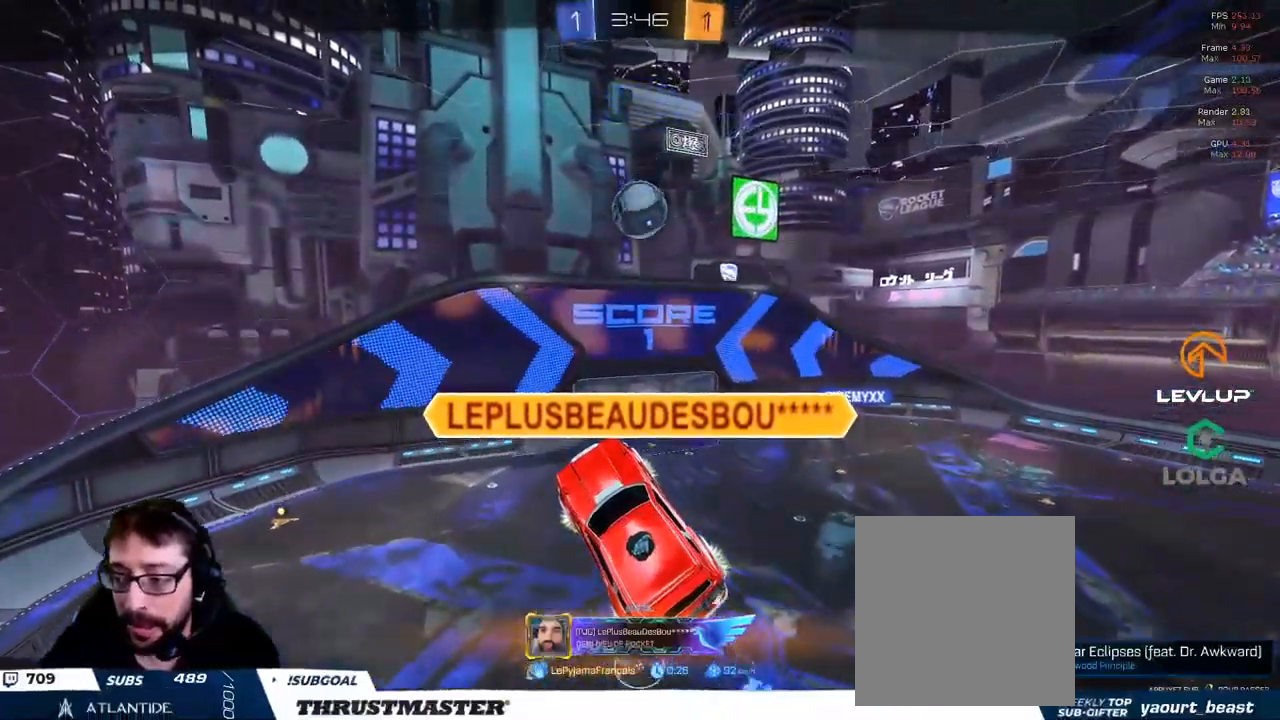
{"dt_ms": 500, "buttons": [], "left_stick": "center", "right_stick": "center", "events": []}
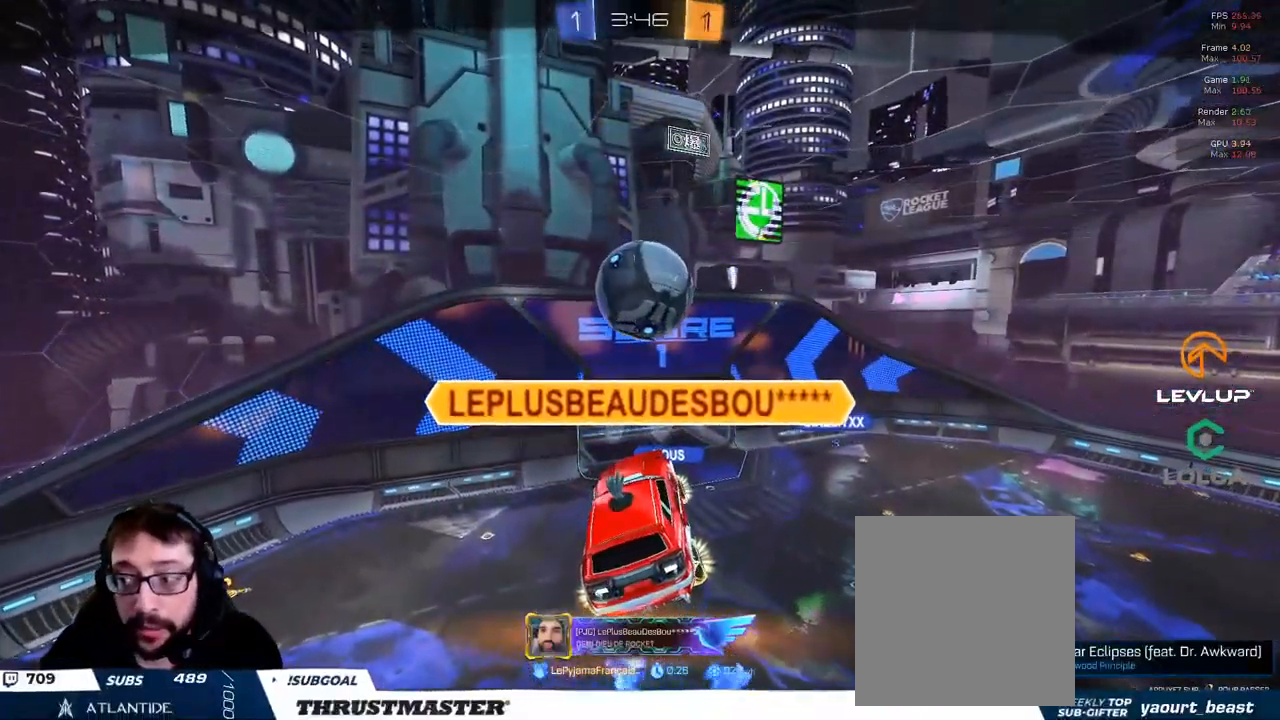
{"dt_ms": 500, "buttons": [], "left_stick": "center", "right_stick": "center", "events": []}
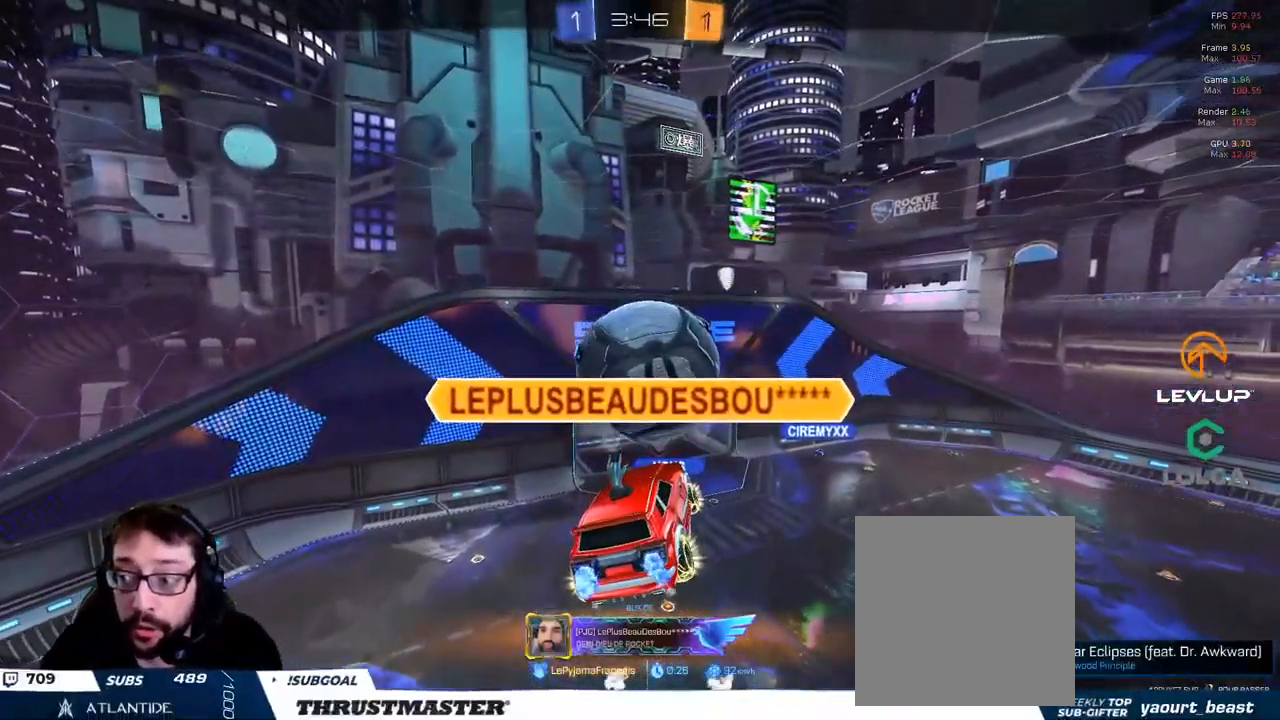
{"dt_ms": 500, "buttons": [], "left_stick": "center", "right_stick": "center", "events": []}
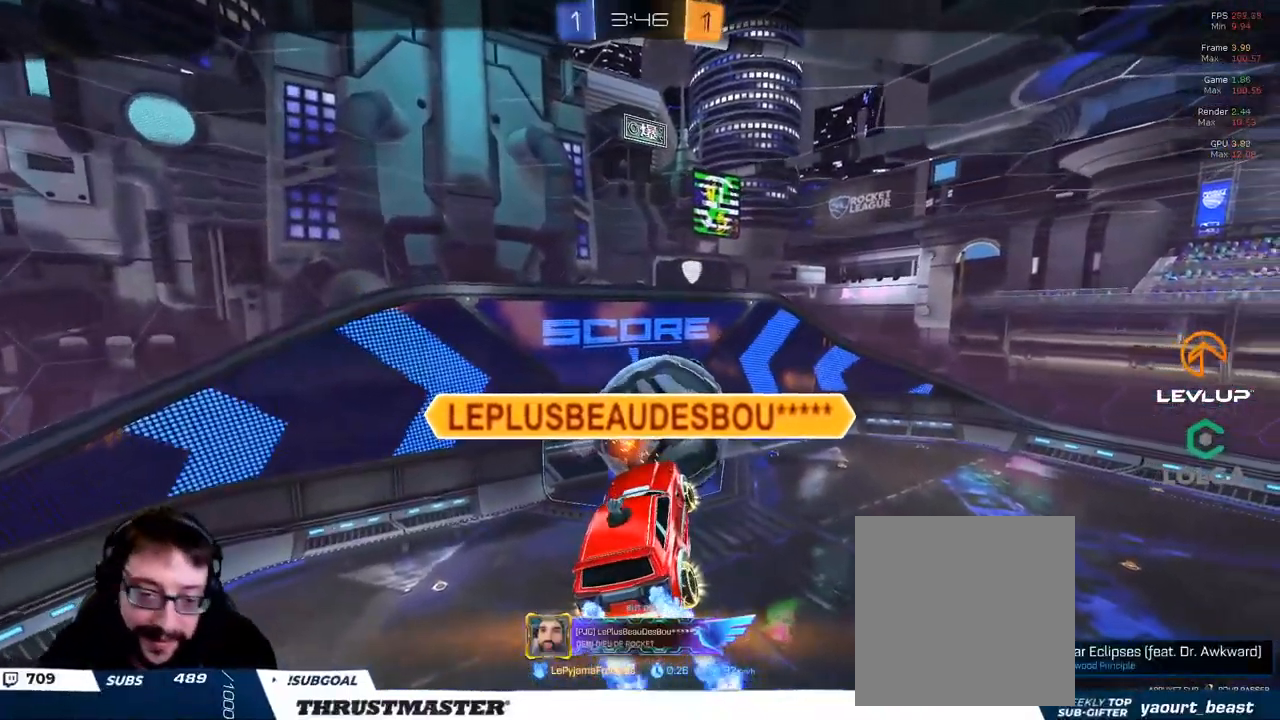
{"dt_ms": 500, "buttons": [], "left_stick": "center", "right_stick": "center", "events": []}
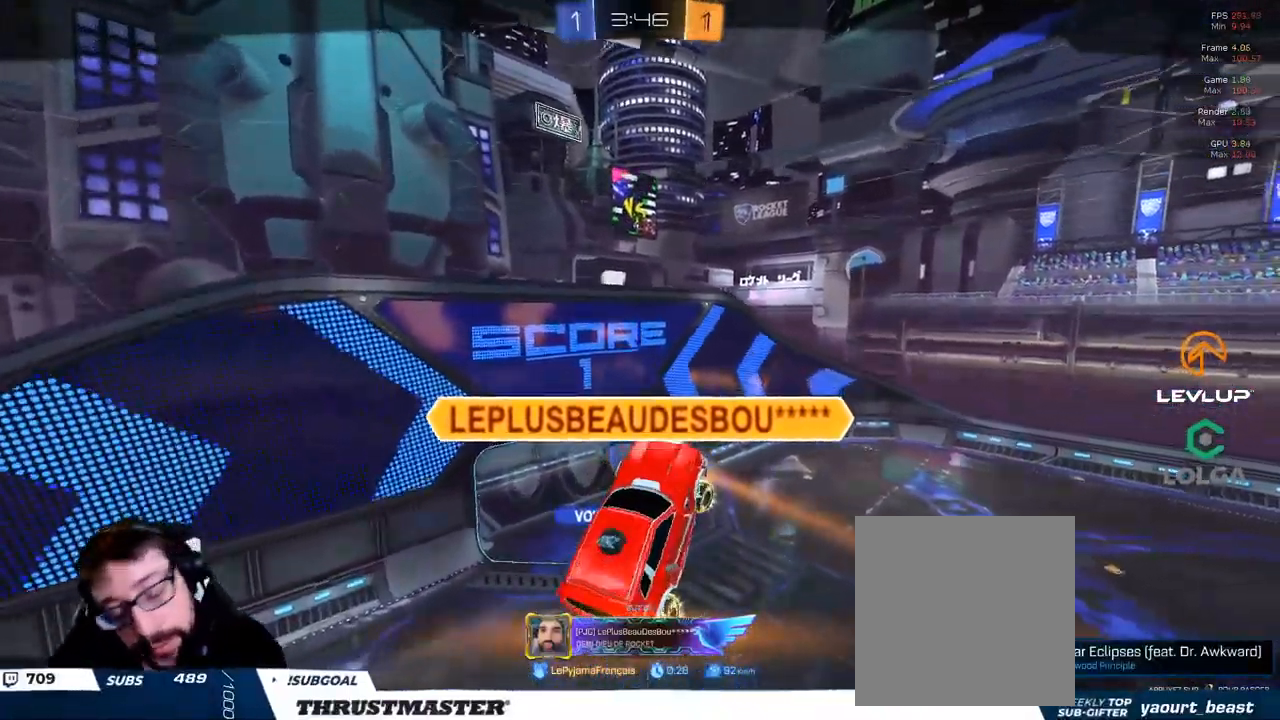
{"dt_ms": 500, "buttons": [], "left_stick": "center", "right_stick": "center", "events": []}
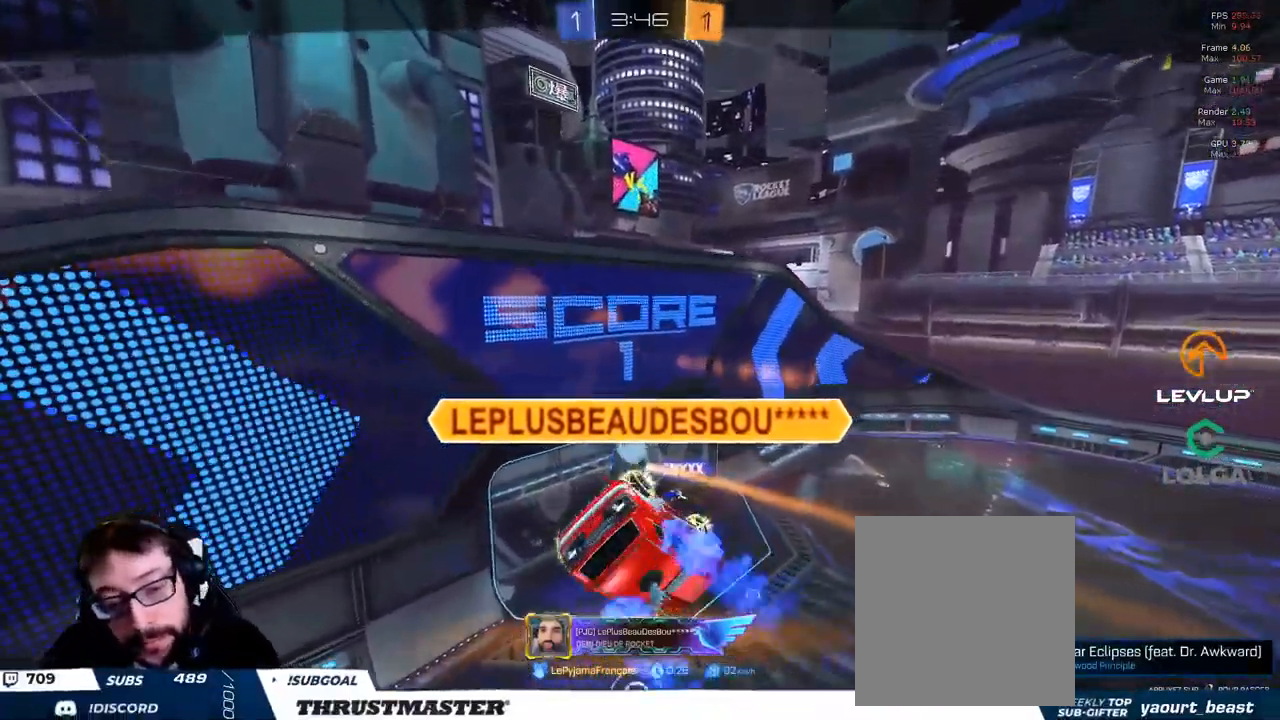
{"dt_ms": 500, "buttons": [], "left_stick": "center", "right_stick": "center", "events": []}
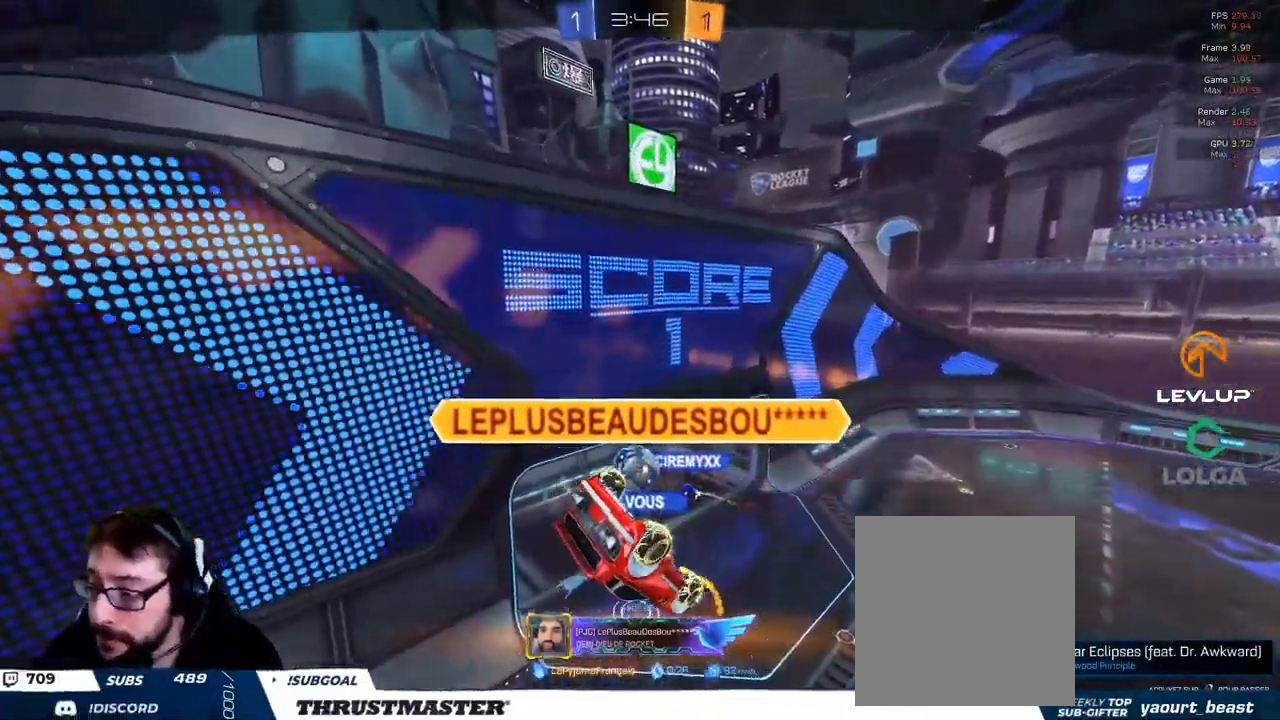
{"dt_ms": 500, "buttons": [], "left_stick": "center", "right_stick": "center", "events": []}
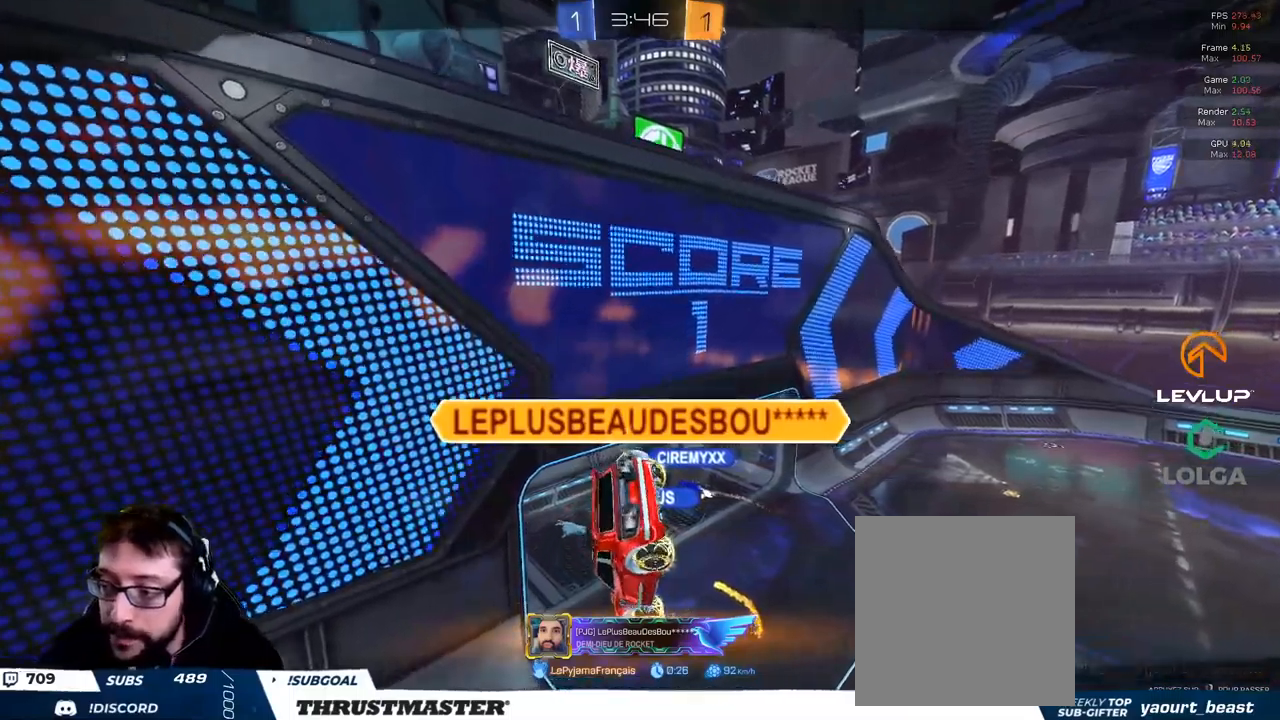
{"dt_ms": 500, "buttons": [], "left_stick": "center", "right_stick": "center", "events": []}
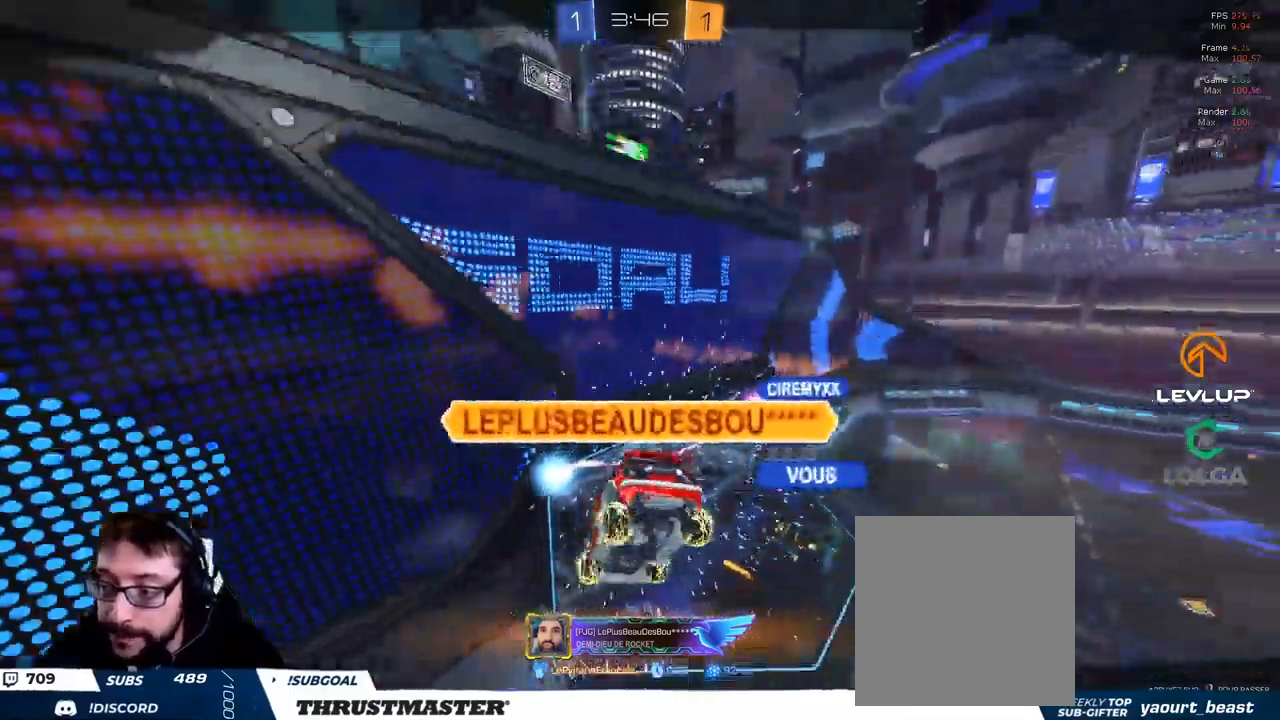
{"dt_ms": 500, "buttons": [], "left_stick": "center", "right_stick": "center", "events": []}
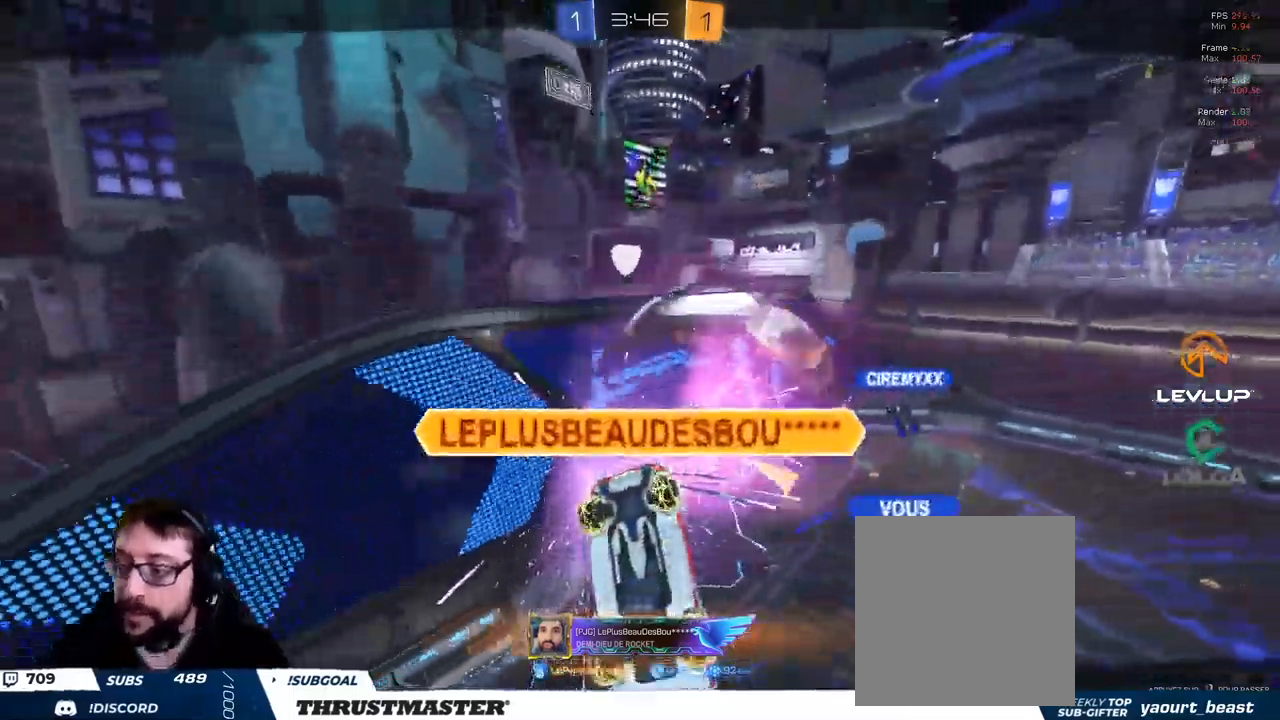
{"dt_ms": 500, "buttons": [], "left_stick": "center", "right_stick": "center", "events": []}
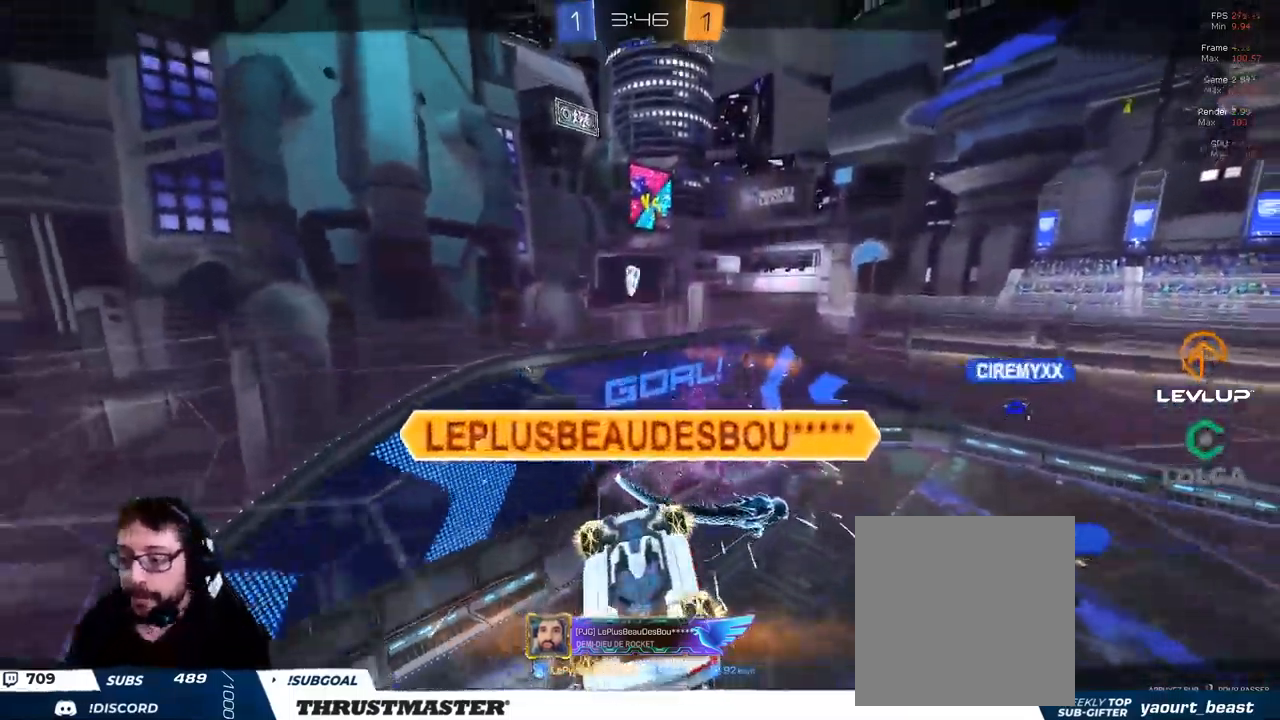
{"dt_ms": 500, "buttons": [], "left_stick": "center", "right_stick": "center", "events": [[16, "R2", "down"], [100, "R2", "up"]]}
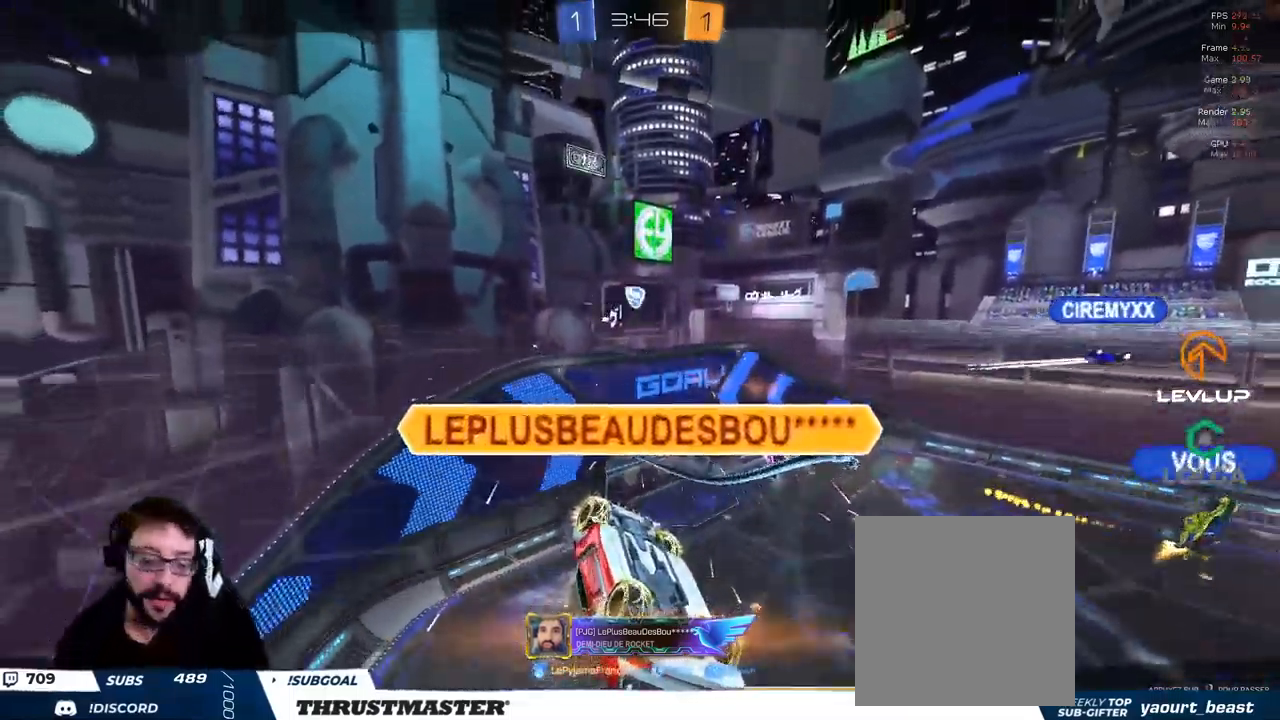
{"dt_ms": 500, "buttons": [], "left_stick": "center", "right_stick": "center", "events": []}
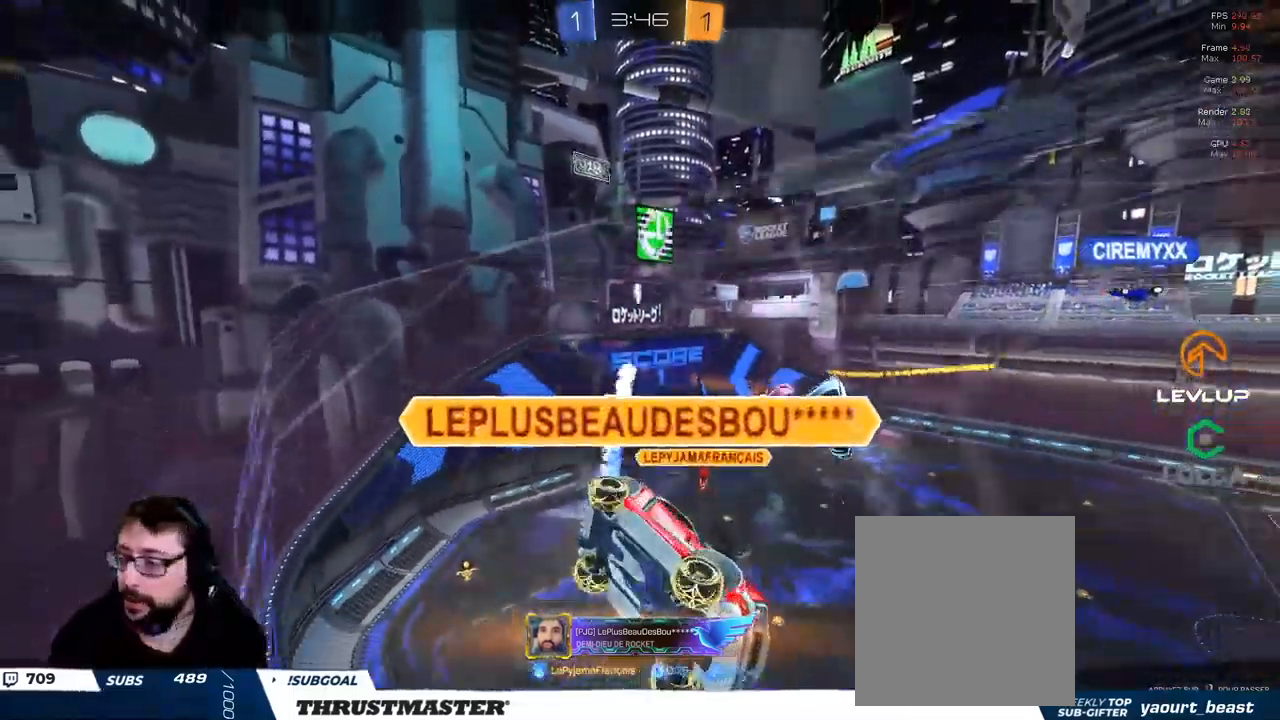
{"dt_ms": 500, "buttons": [], "left_stick": "center", "right_stick": "center", "events": []}
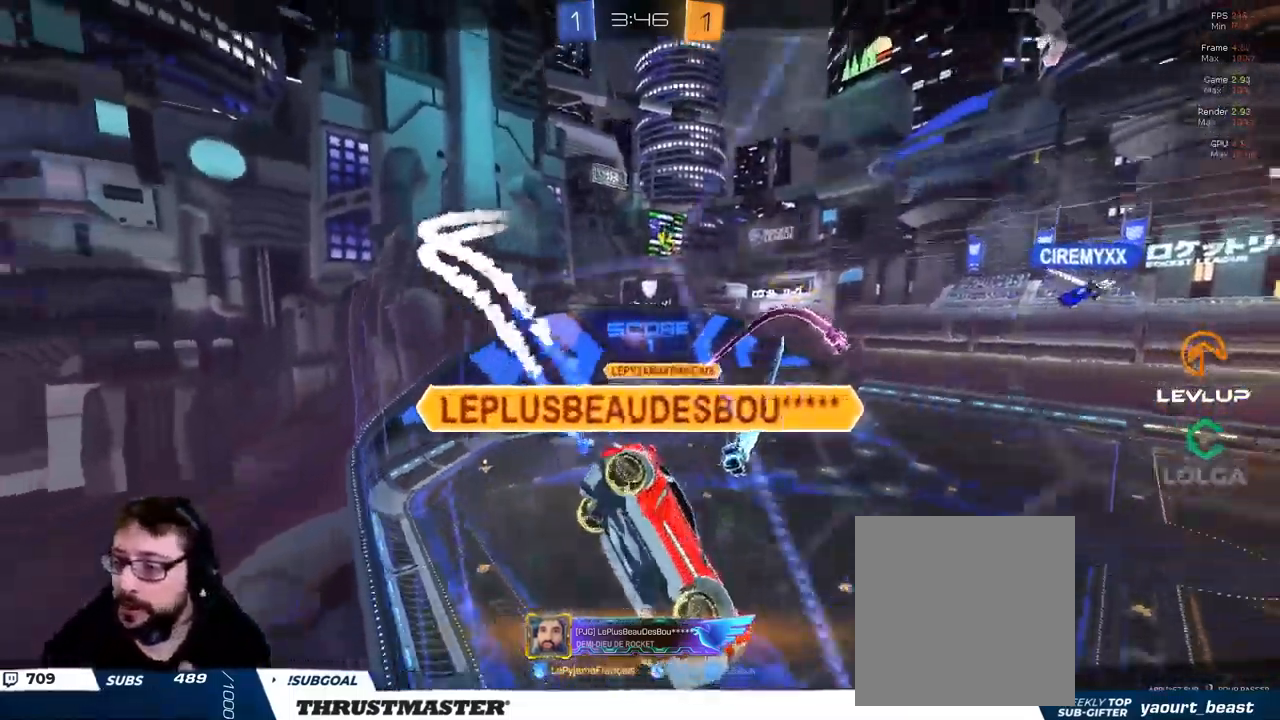
{"dt_ms": 500, "buttons": [], "left_stick": "center", "right_stick": "center", "events": []}
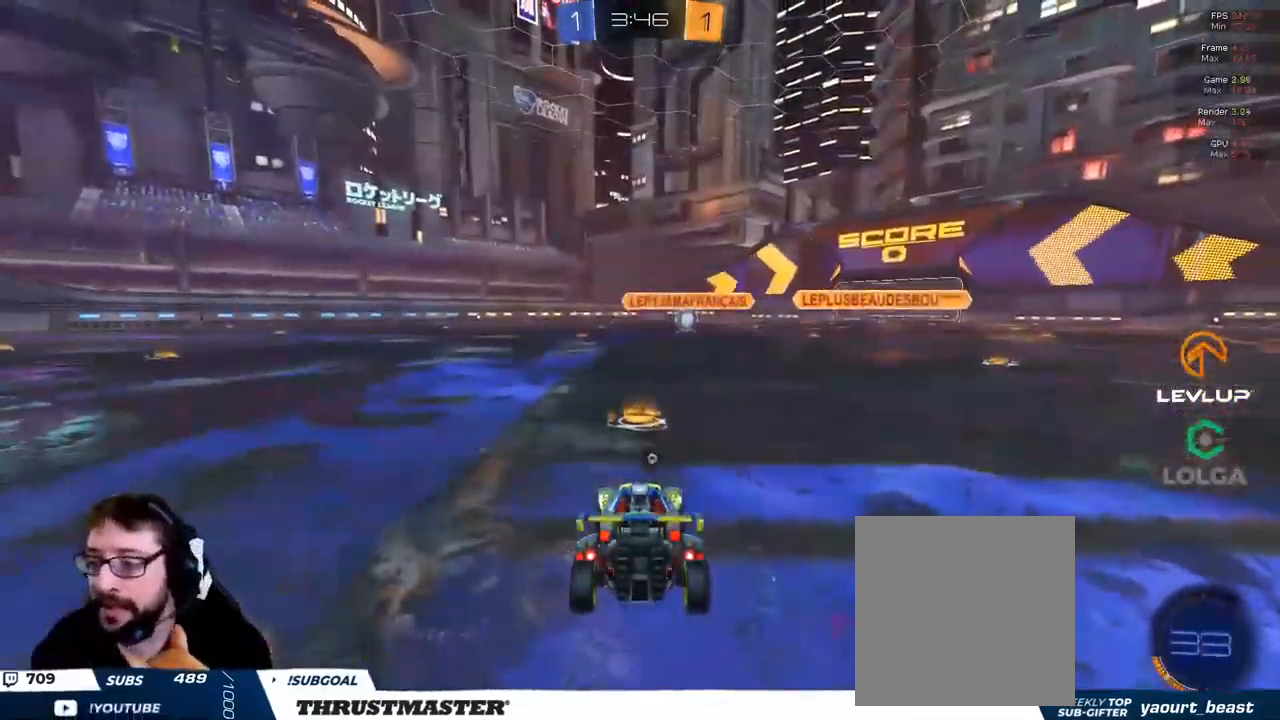
{"dt_ms": 500, "buttons": ["R2"], "left_stick": "center", "right_stick": "center", "events": [[383, "R2", "down"], [433, "Y", "down"], [500, "Y", "up"]]}
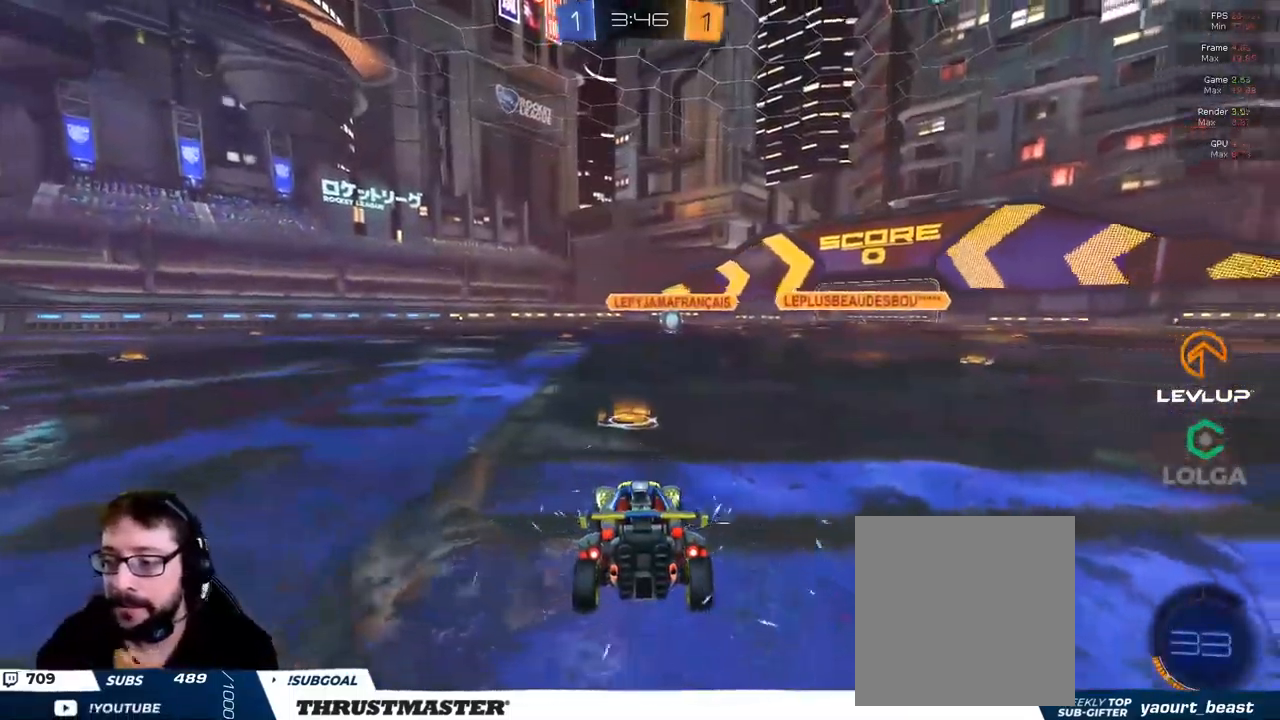
{"dt_ms": 500, "buttons": ["B", "R2"], "left_stick": "center", "right_stick": "center", "events": [[183, "B", "down"]]}